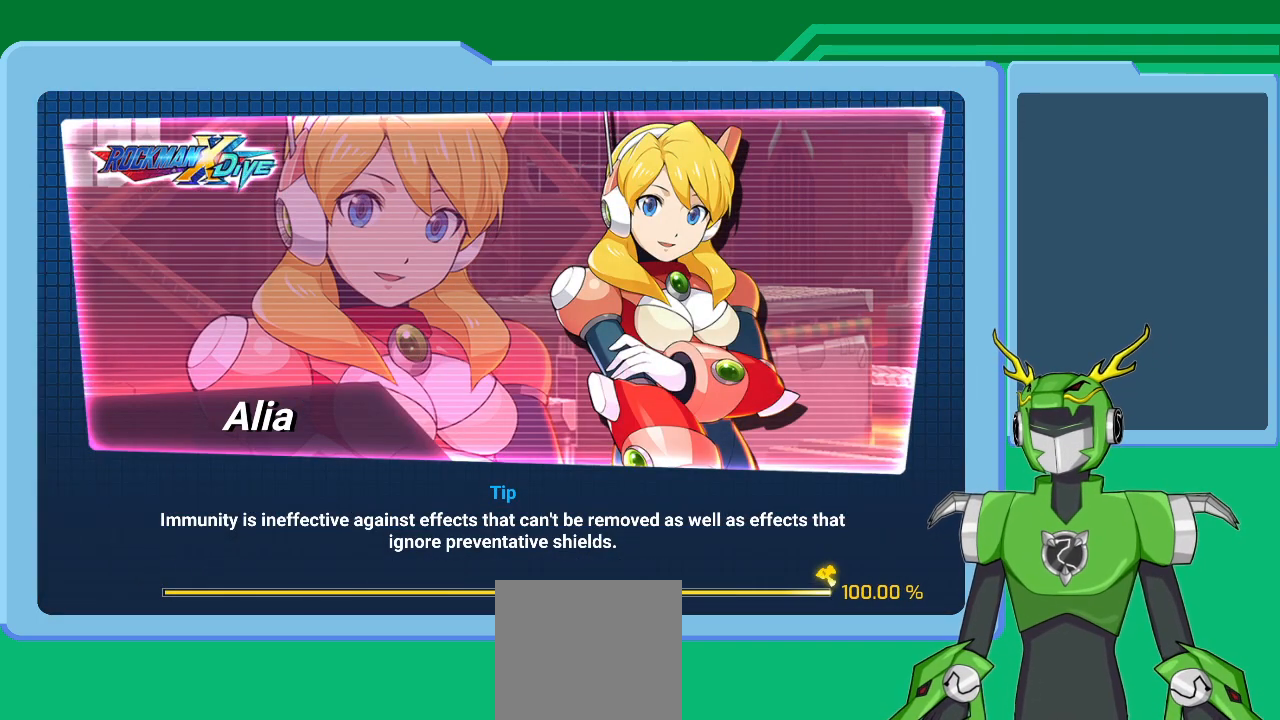
Gameplay with a controller (Xbox layout); each line is a JSON object with the inputs held at the frame after it. "events" lists button and stick changes between this image and that frame as [ms after this image, input, new state], when the widget could be followed in between.
{"buttons": [], "left_stick": "right", "right_stick": "center", "events": [[300, "left_stick", "right"]]}
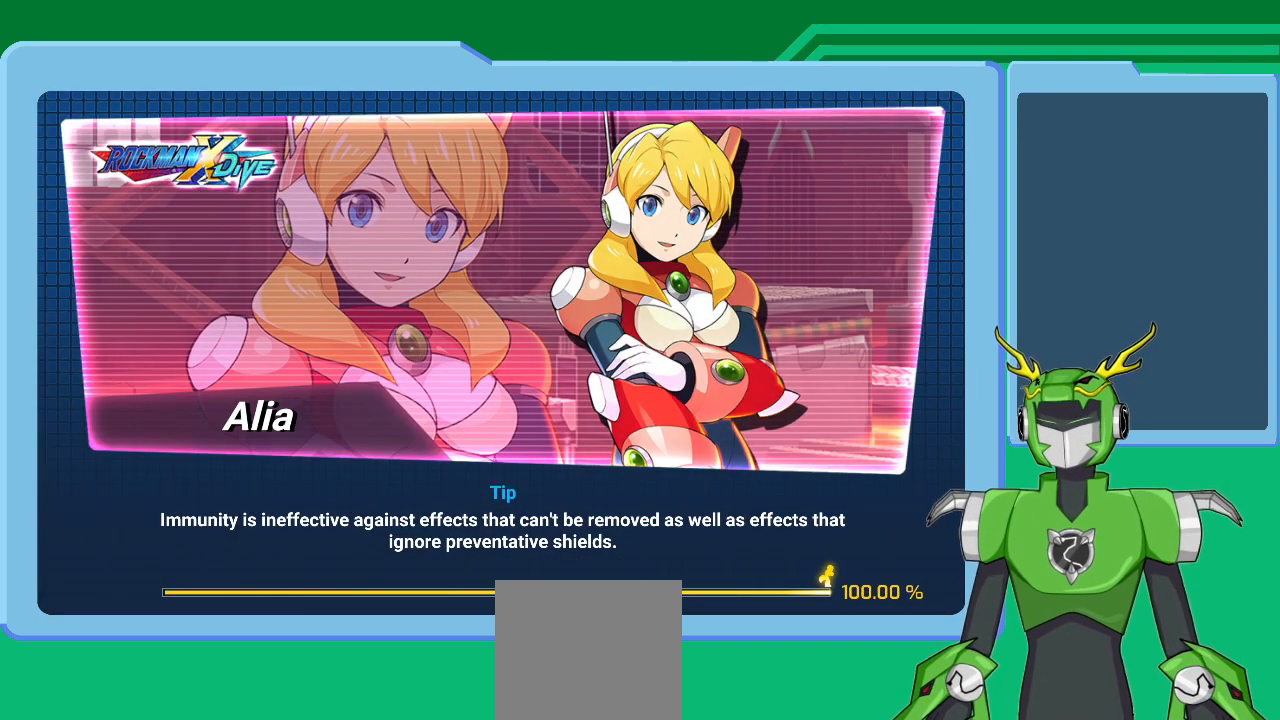
{"buttons": [], "left_stick": "center", "right_stick": "center", "events": [[33, "left_stick", "center"]]}
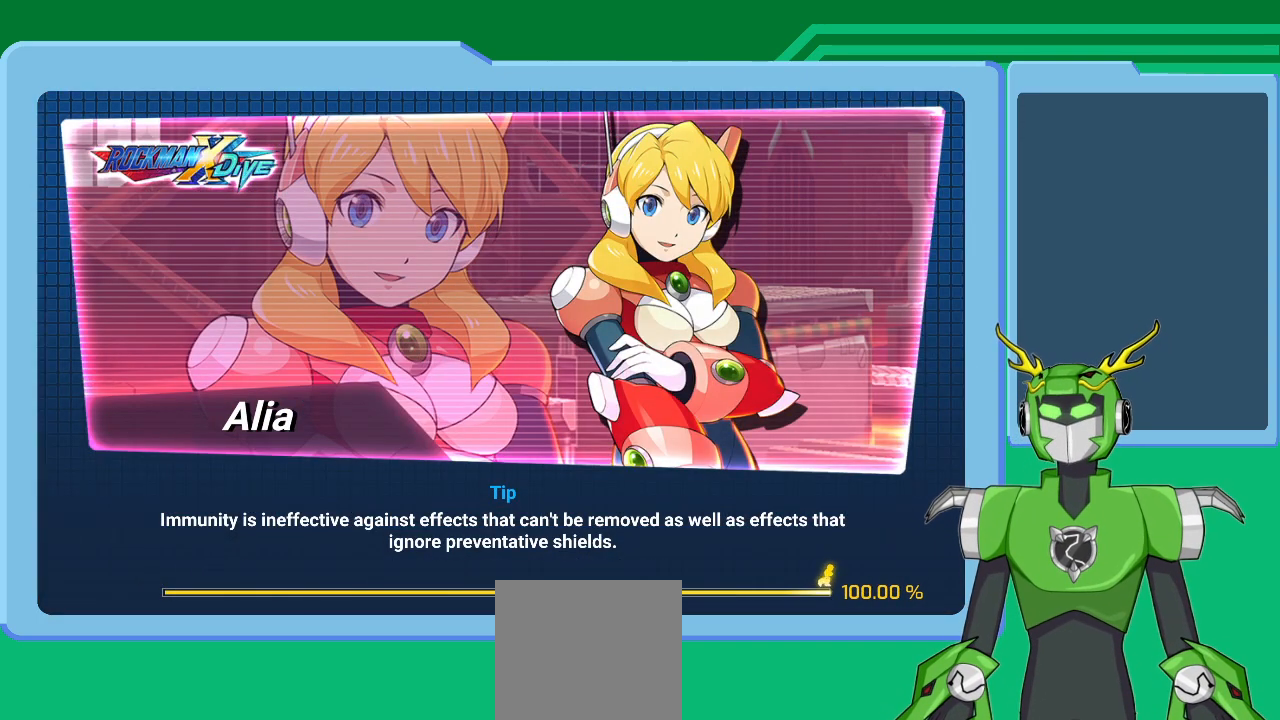
{"buttons": [], "left_stick": "center", "right_stick": "center", "events": [[33, "left_stick", "right"], [400, "left_stick", "center"]]}
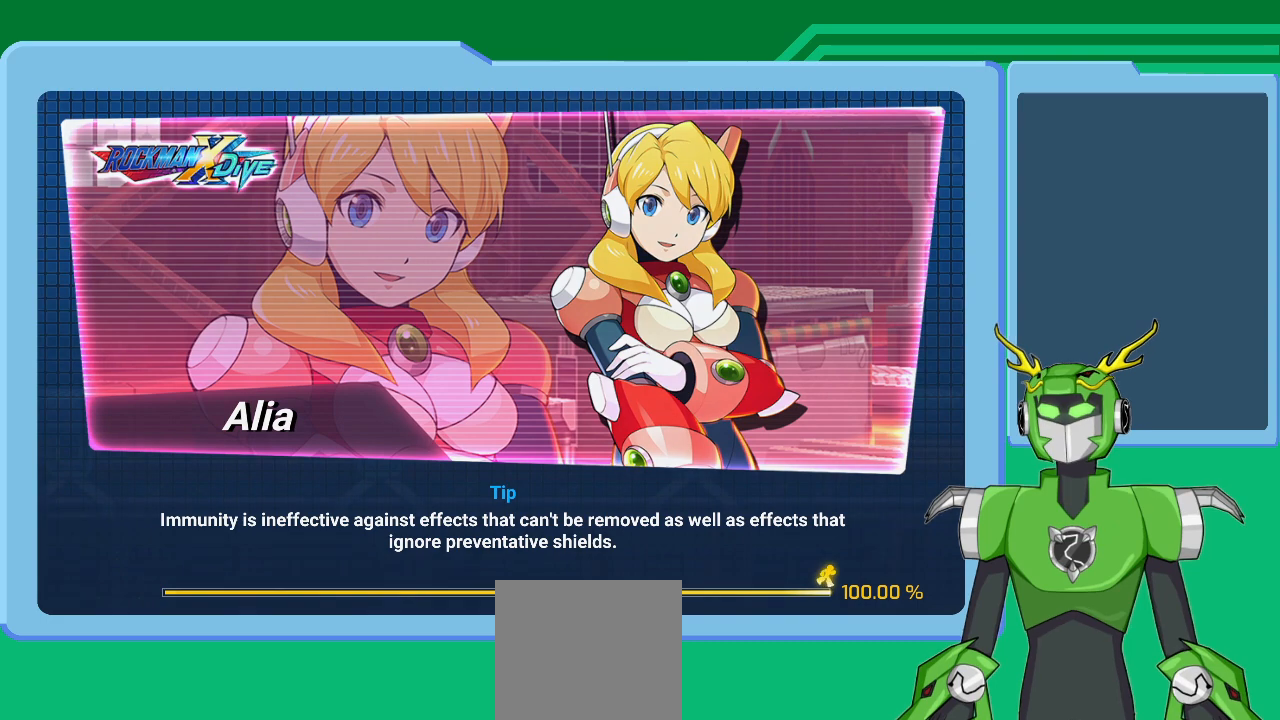
{"buttons": [], "left_stick": "right", "right_stick": "center", "events": [[67, "A", "down"], [167, "left_stick", "right"], [233, "A", "up"]]}
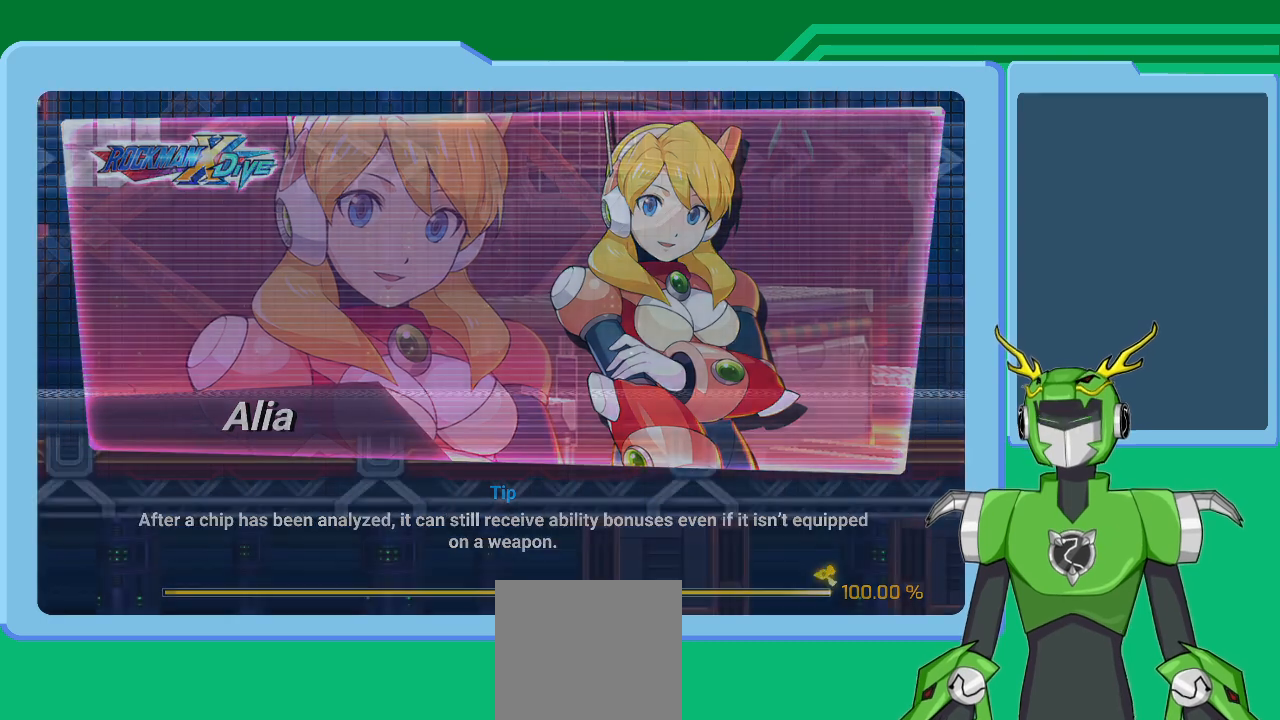
{"buttons": [], "left_stick": "center", "right_stick": "center", "events": [[100, "left_stick", "center"]]}
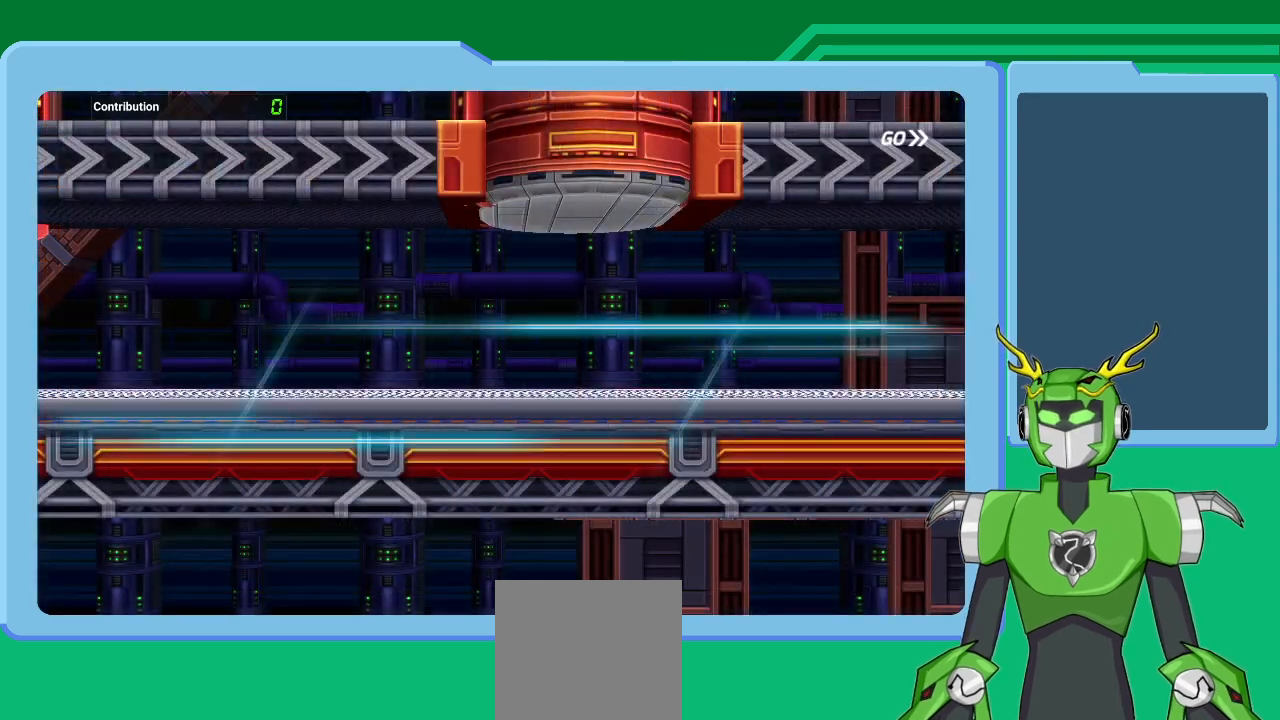
{"buttons": ["L2"], "left_stick": "right", "right_stick": "center", "events": [[167, "L2", "down"], [200, "left_stick", "up-right"], [367, "left_stick", "right"]]}
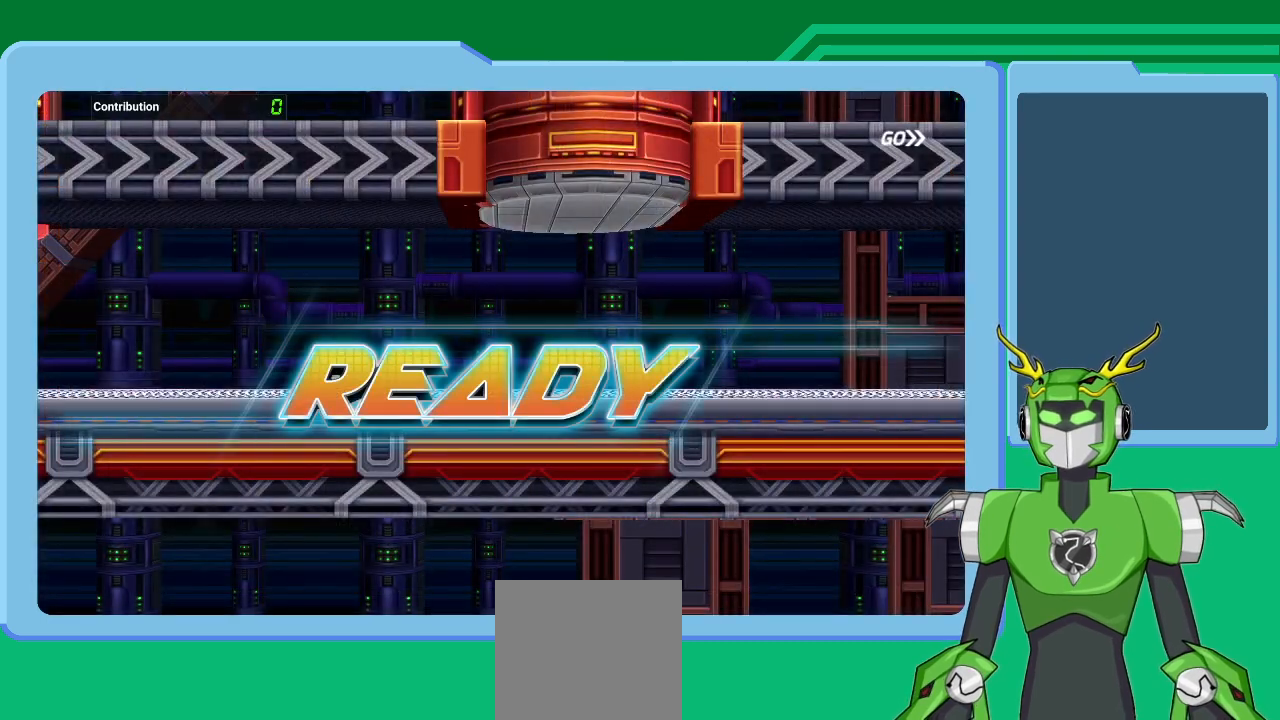
{"buttons": ["L2"], "left_stick": "right", "right_stick": "center", "events": [[167, "L2", "up"], [200, "L2", "down"]]}
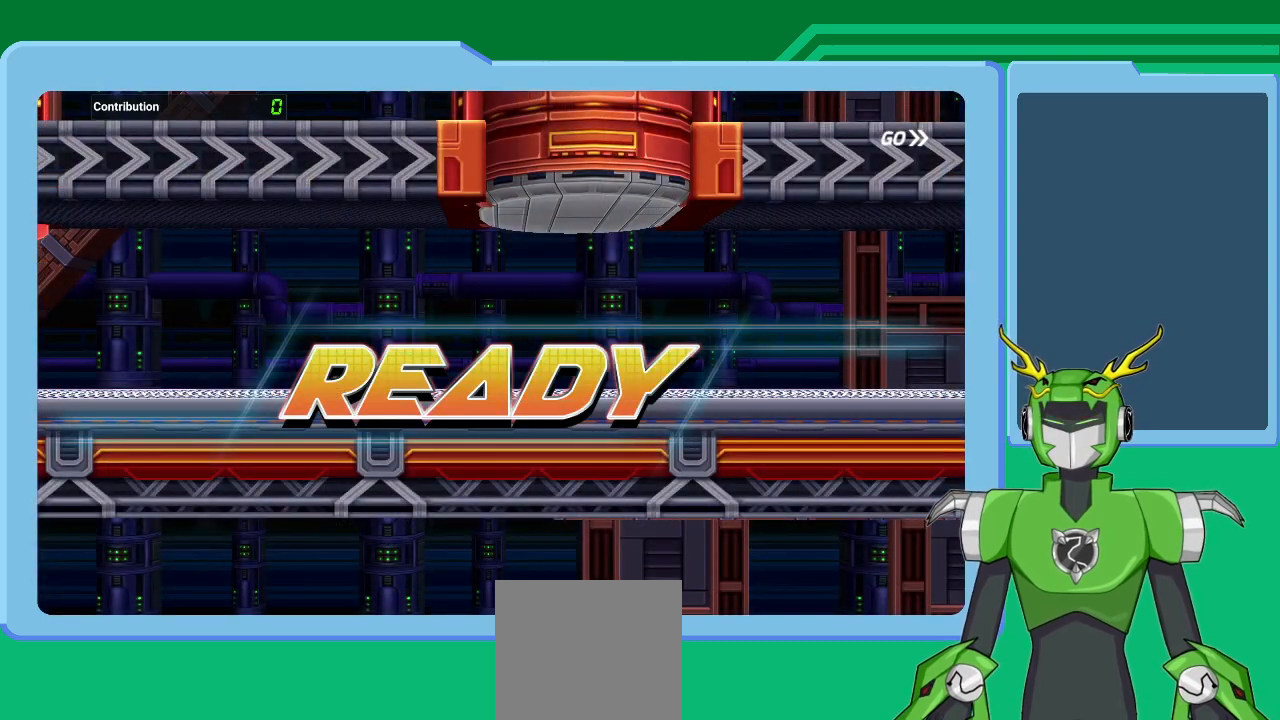
{"buttons": [], "left_stick": "right", "right_stick": "center", "events": [[67, "left_stick", "up-right"], [233, "left_stick", "center"], [267, "L2", "up"], [467, "left_stick", "right"]]}
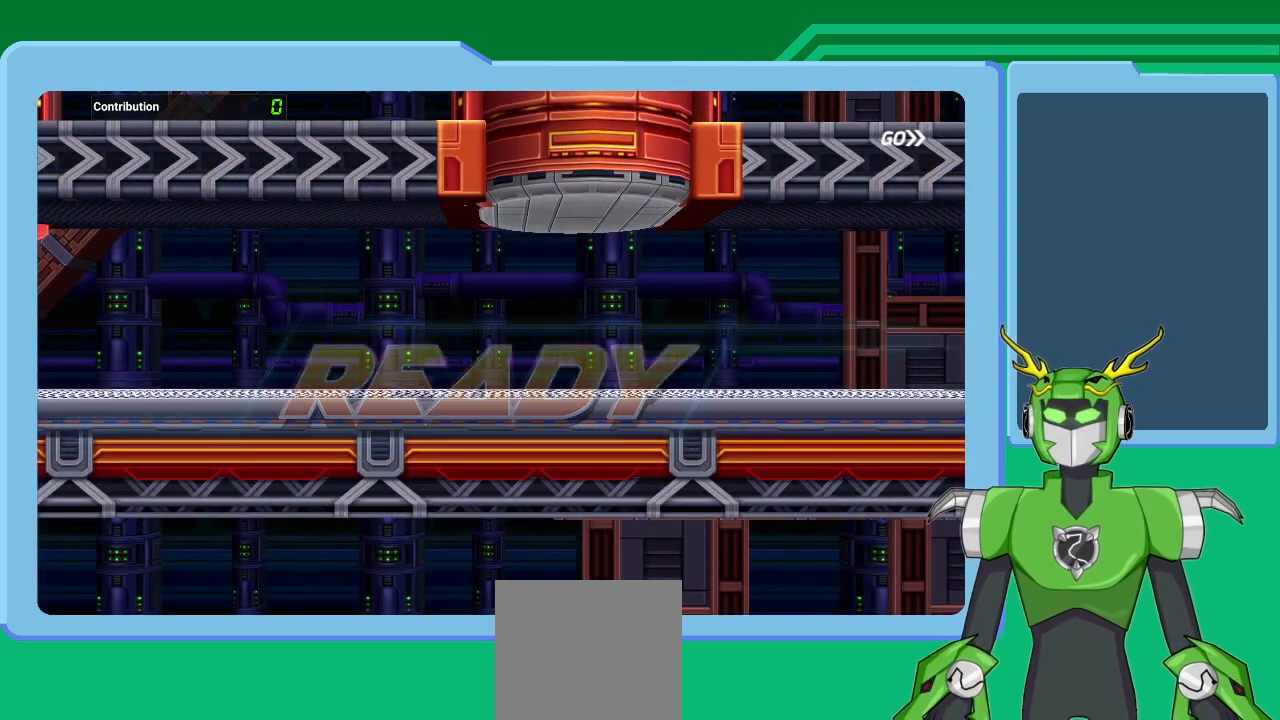
{"buttons": ["A", "L2"], "left_stick": "right", "right_stick": "center", "events": [[100, "L2", "down"], [300, "A", "down"], [433, "A", "up"], [500, "A", "down"]]}
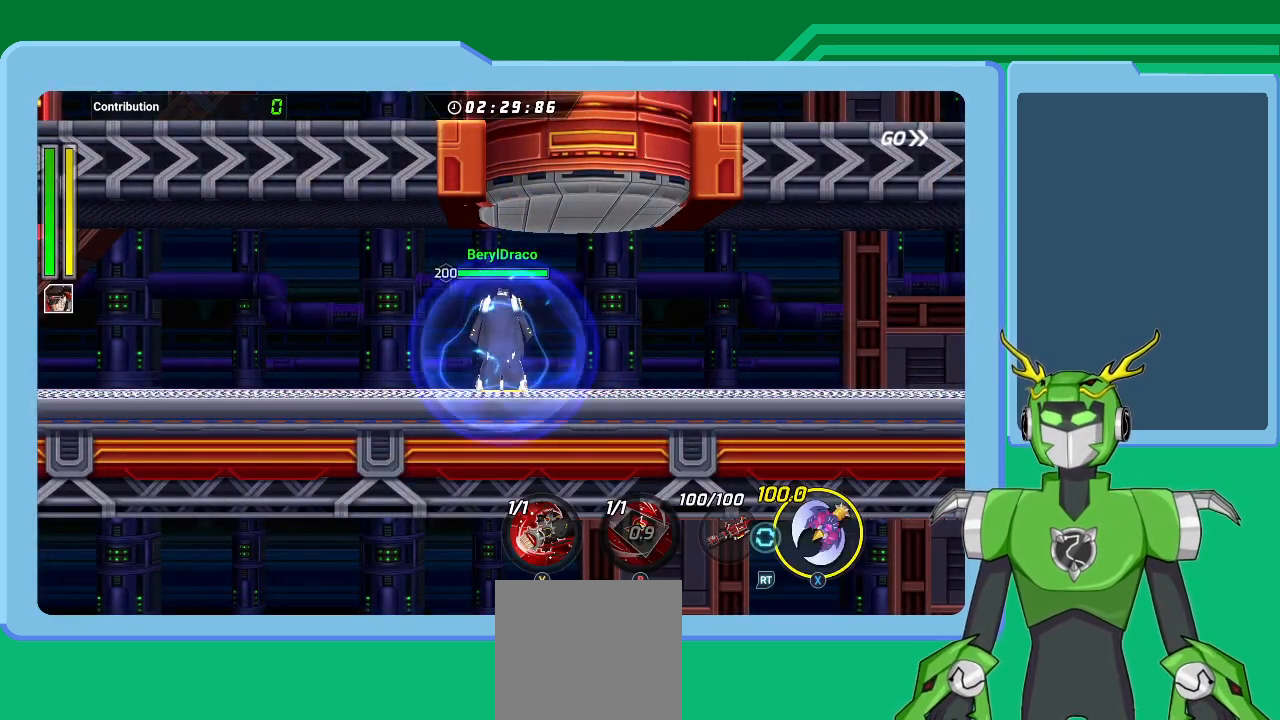
{"buttons": ["A", "L2"], "left_stick": "right", "right_stick": "center", "events": [[100, "A", "up"], [200, "A", "down"], [233, "left_stick", "center"], [267, "A", "up"], [300, "L2", "up"], [400, "L2", "down"], [400, "left_stick", "right"], [433, "A", "down"]]}
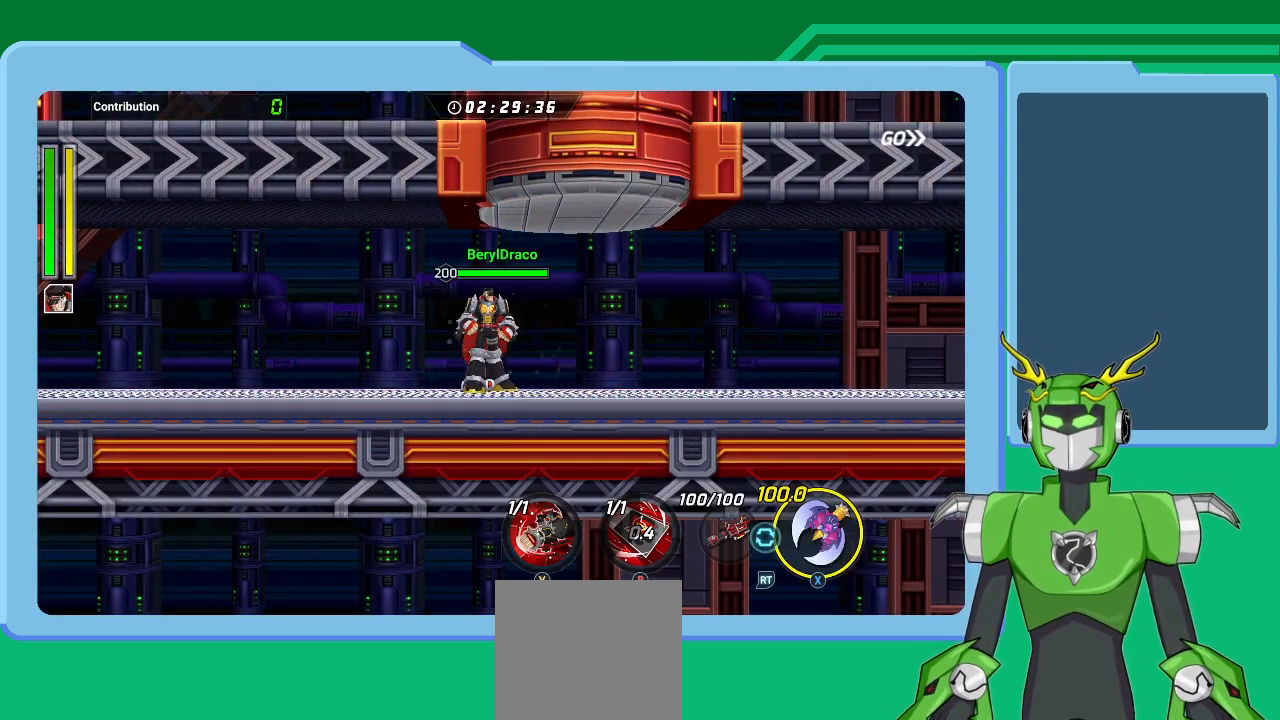
{"buttons": ["A", "L2"], "left_stick": "right", "right_stick": "center", "events": [[67, "A", "up"], [133, "A", "down"], [200, "A", "up"], [300, "A", "down"], [400, "A", "up"], [400, "L2", "up"], [467, "A", "down"], [467, "L2", "down"]]}
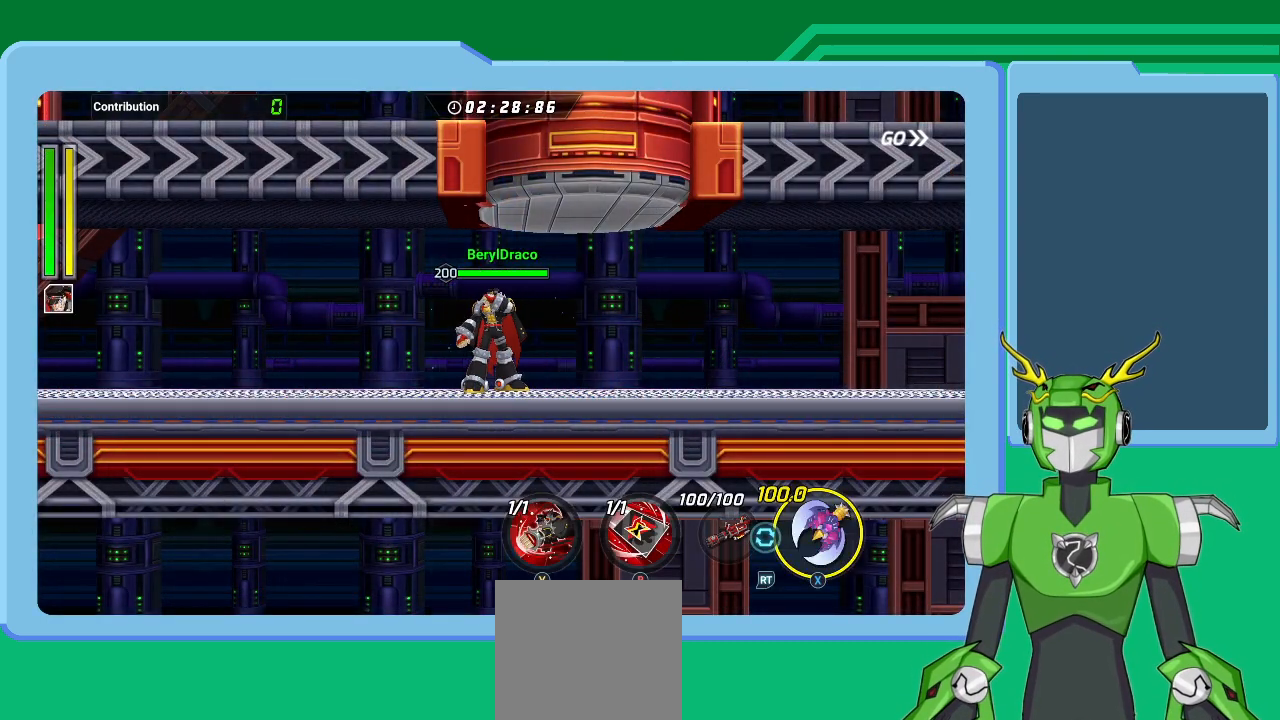
{"buttons": ["A", "L2"], "left_stick": "right", "right_stick": "center", "events": [[67, "A", "up"], [167, "A", "down"], [233, "A", "up"], [300, "A", "down"], [400, "A", "up"], [467, "A", "down"]]}
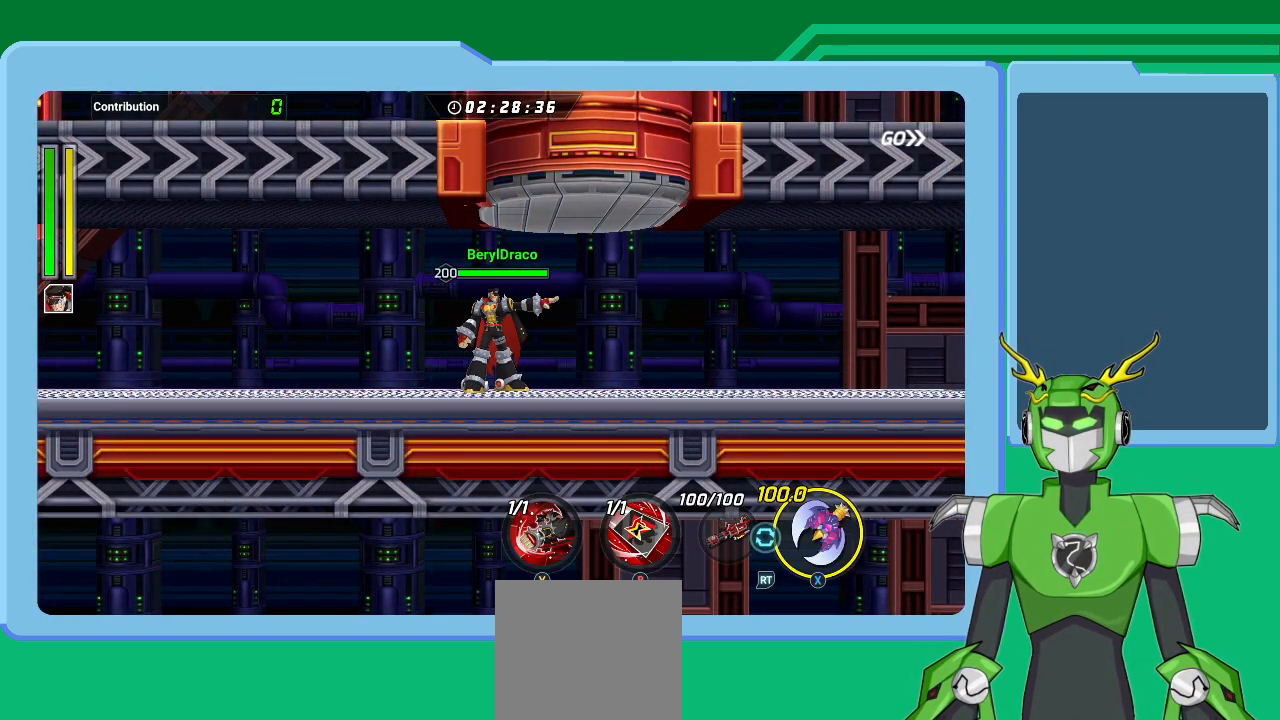
{"buttons": [], "left_stick": "right", "right_stick": "center", "events": [[67, "A", "up"], [133, "A", "down"], [200, "A", "up"], [300, "L2", "up"], [367, "L2", "down"], [500, "L2", "up"]]}
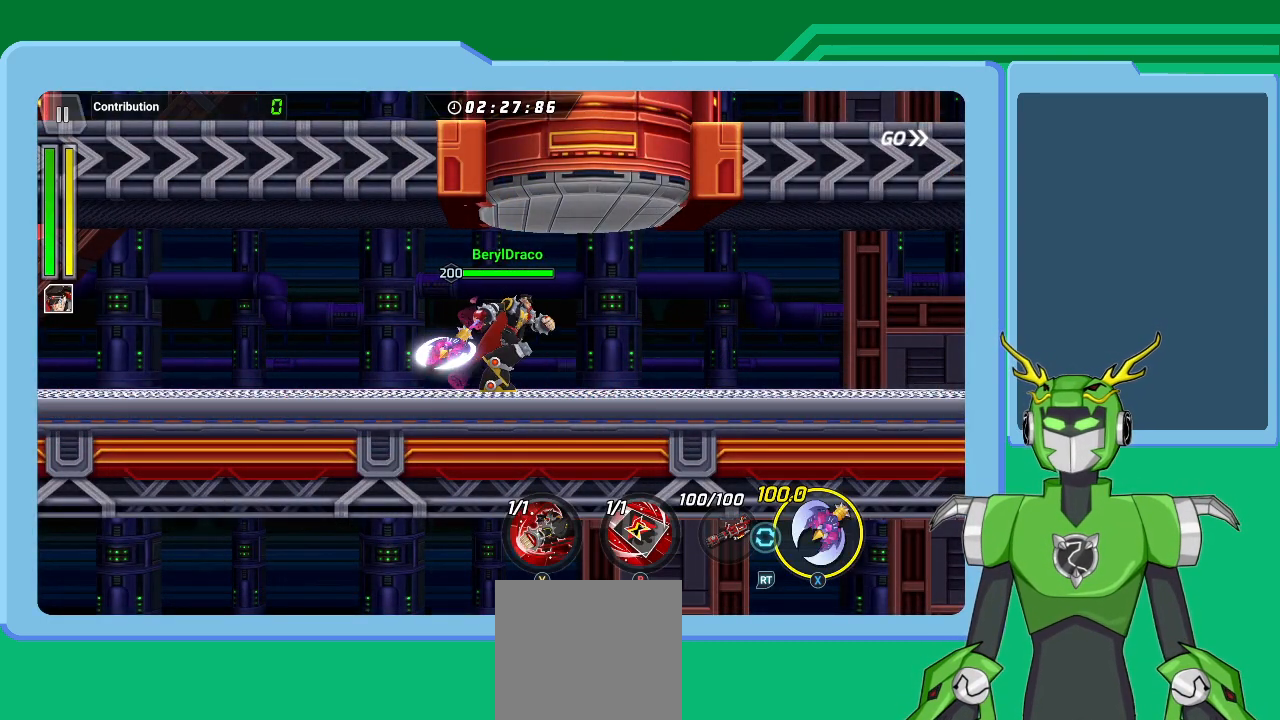
{"buttons": ["Y", "L2"], "left_stick": "right", "right_stick": "center", "events": [[100, "L2", "down"], [233, "A", "down"], [367, "A", "up"], [500, "Y", "down"]]}
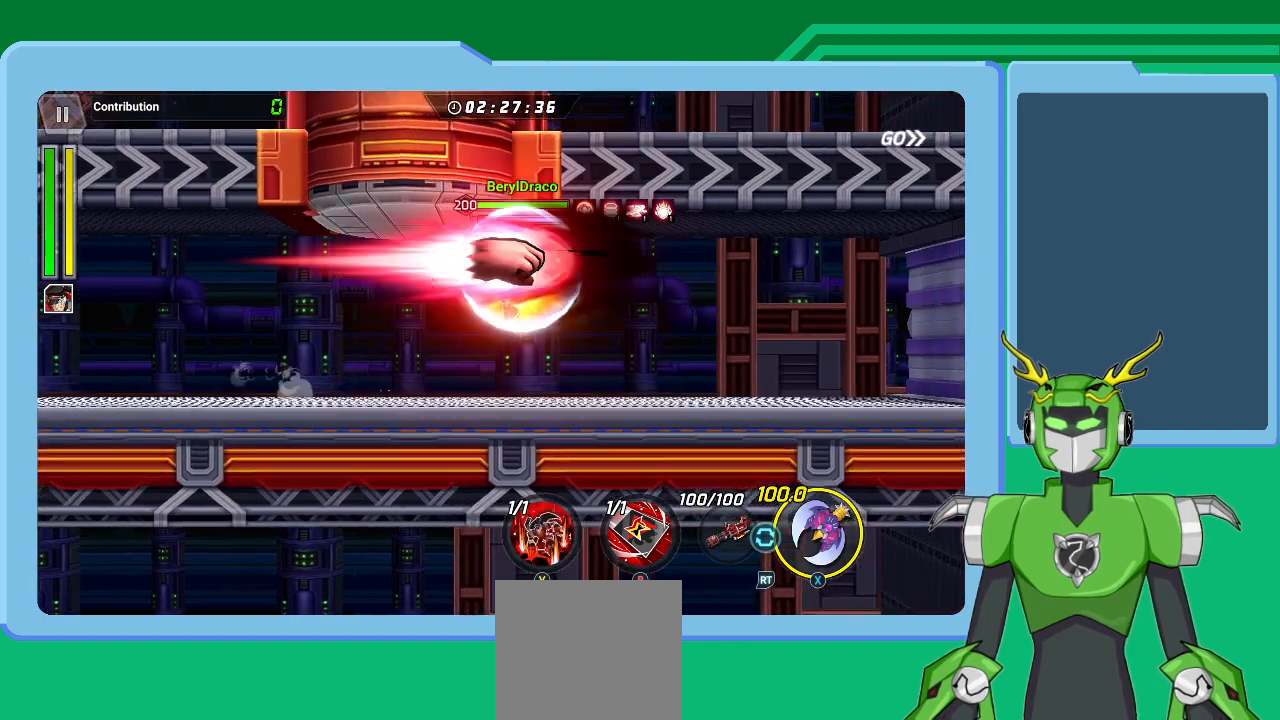
{"buttons": [], "left_stick": "right", "right_stick": "center", "events": [[67, "Y", "up"], [133, "Y", "down"], [233, "Y", "up"], [300, "Y", "down"], [400, "Y", "up"], [467, "L2", "up"]]}
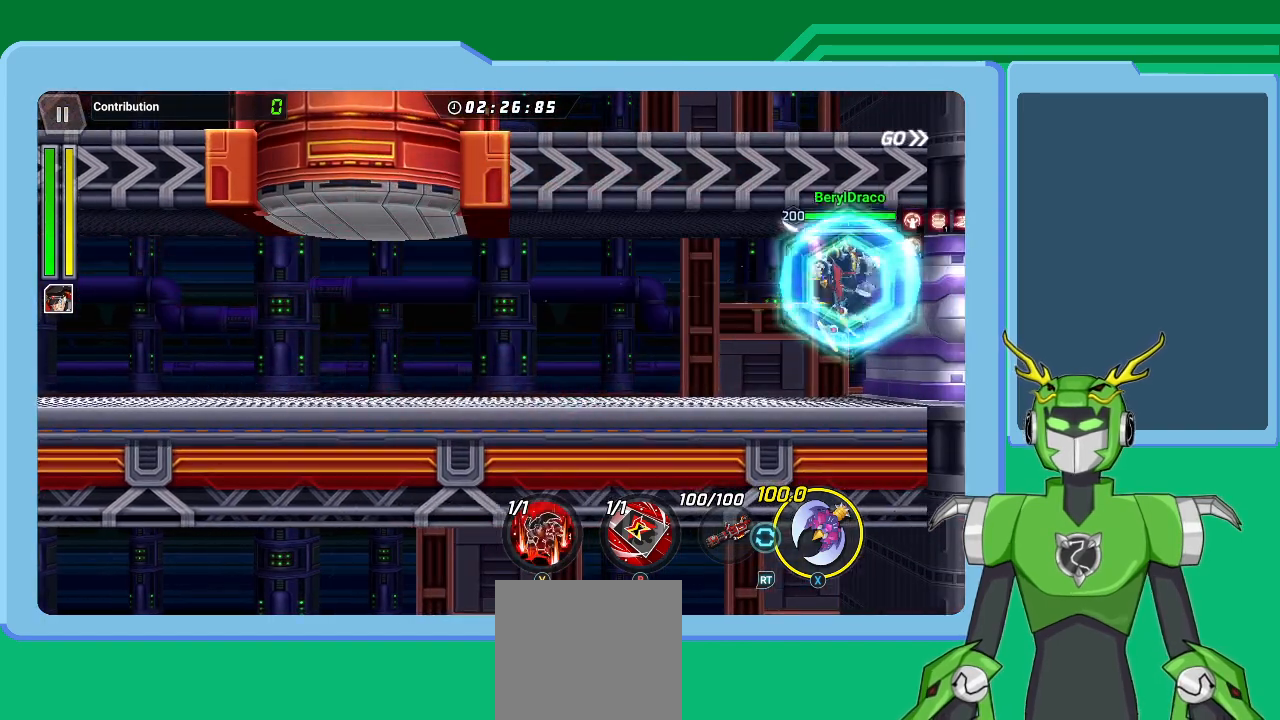
{"buttons": ["L2"], "left_stick": "right", "right_stick": "center", "events": [[67, "L2", "down"], [200, "L2", "up"], [233, "L2", "down"], [400, "L2", "up"], [467, "L2", "down"]]}
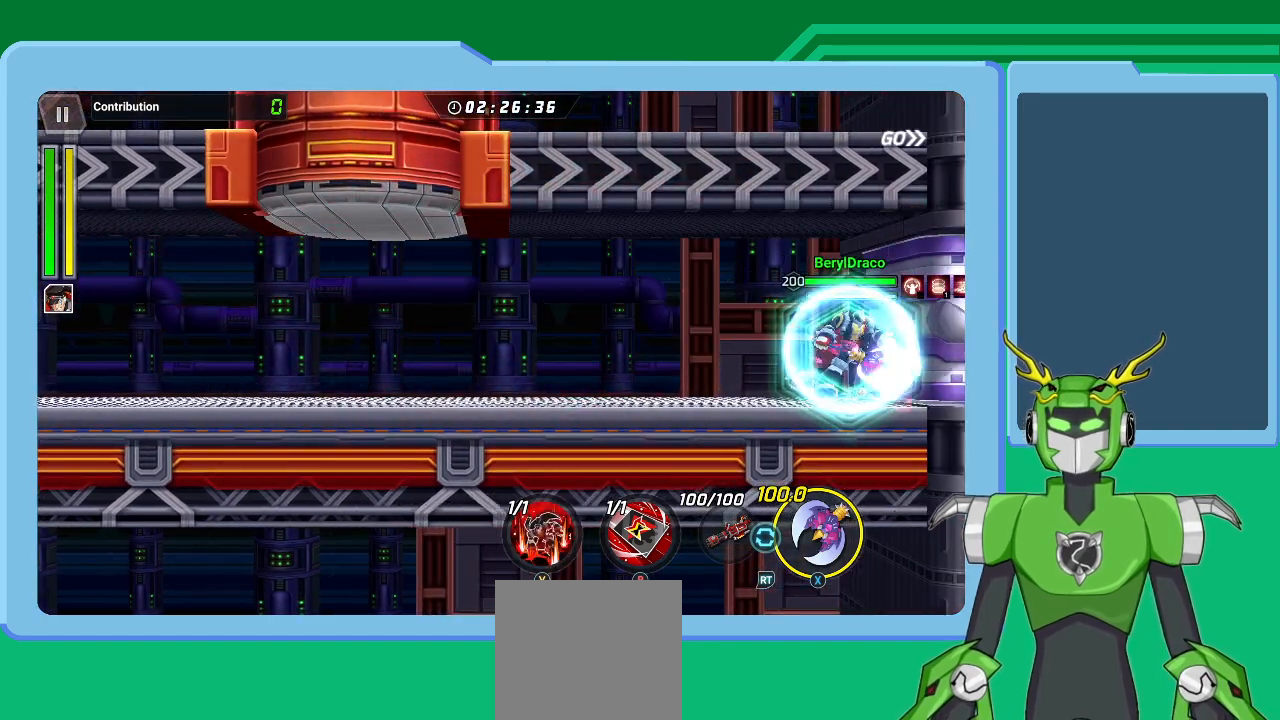
{"buttons": ["L2"], "left_stick": "right", "right_stick": "center", "events": [[133, "L2", "up"], [200, "left_stick", "center"], [400, "left_stick", "right"], [433, "L2", "down"]]}
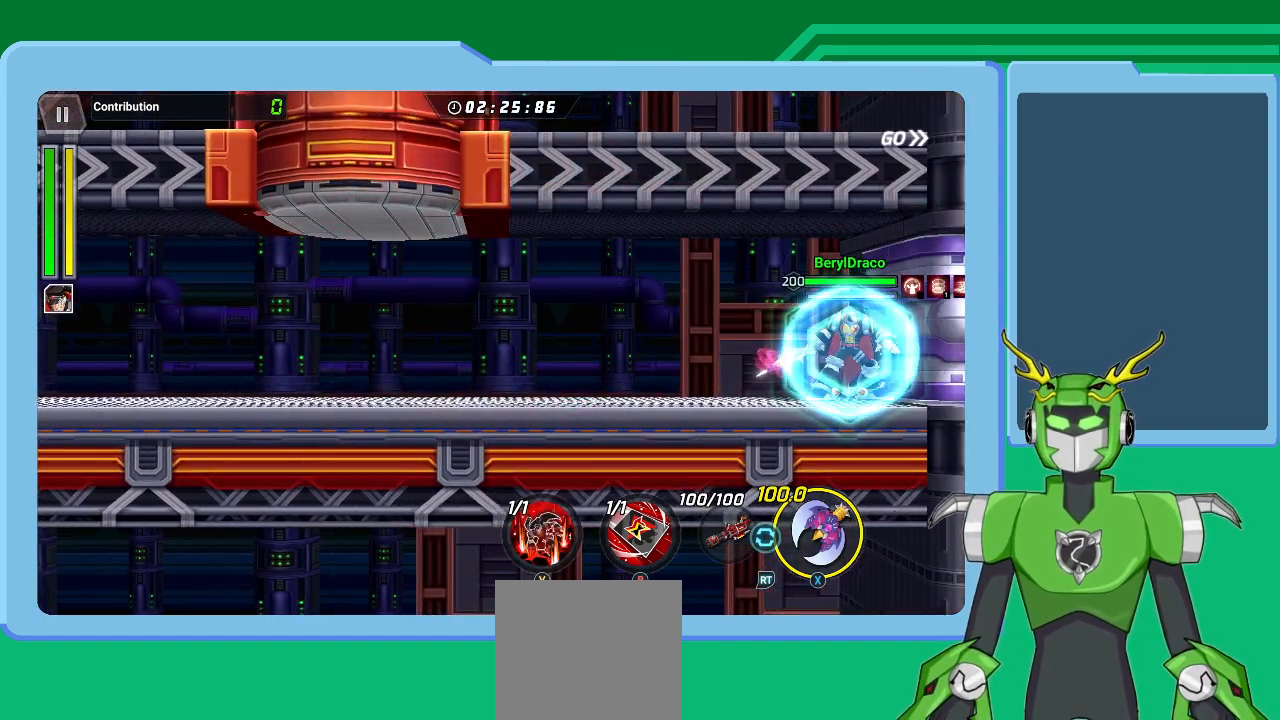
{"buttons": [], "left_stick": "center", "right_stick": "center", "events": [[300, "L2", "up"], [300, "left_stick", "center"]]}
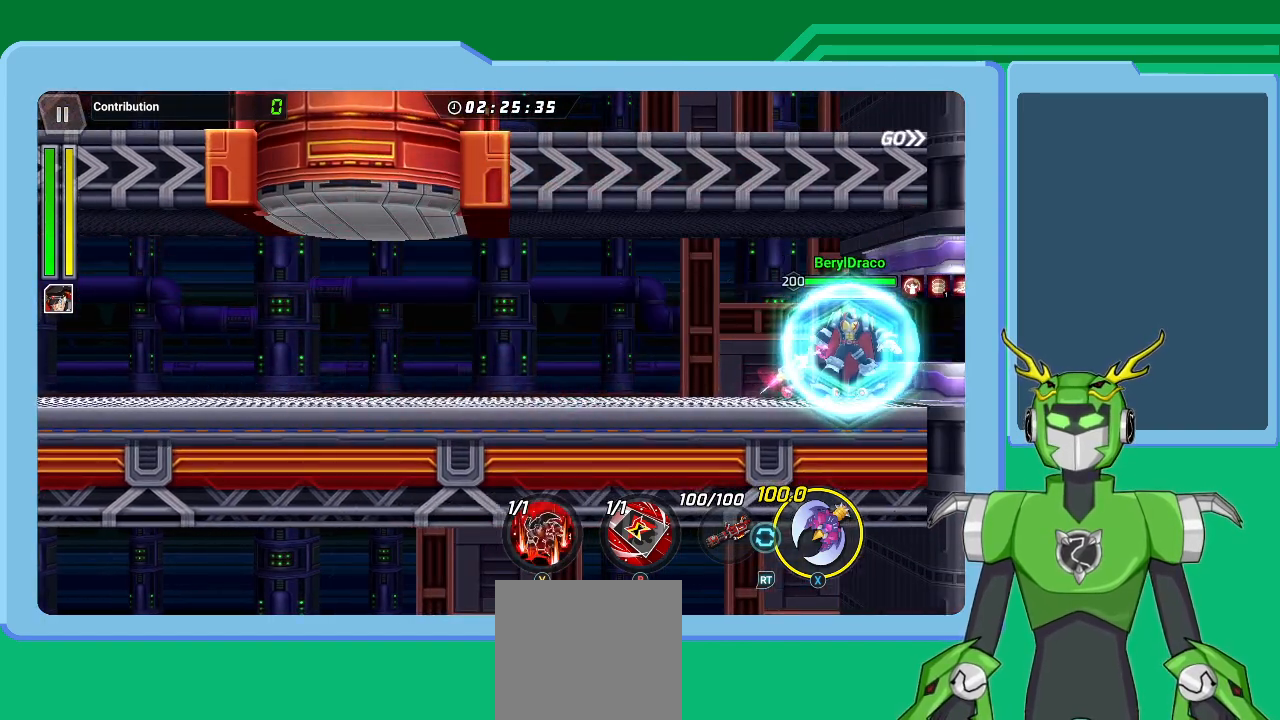
{"buttons": ["L2"], "left_stick": "right", "right_stick": "center", "events": [[133, "left_stick", "right"], [400, "L2", "down"]]}
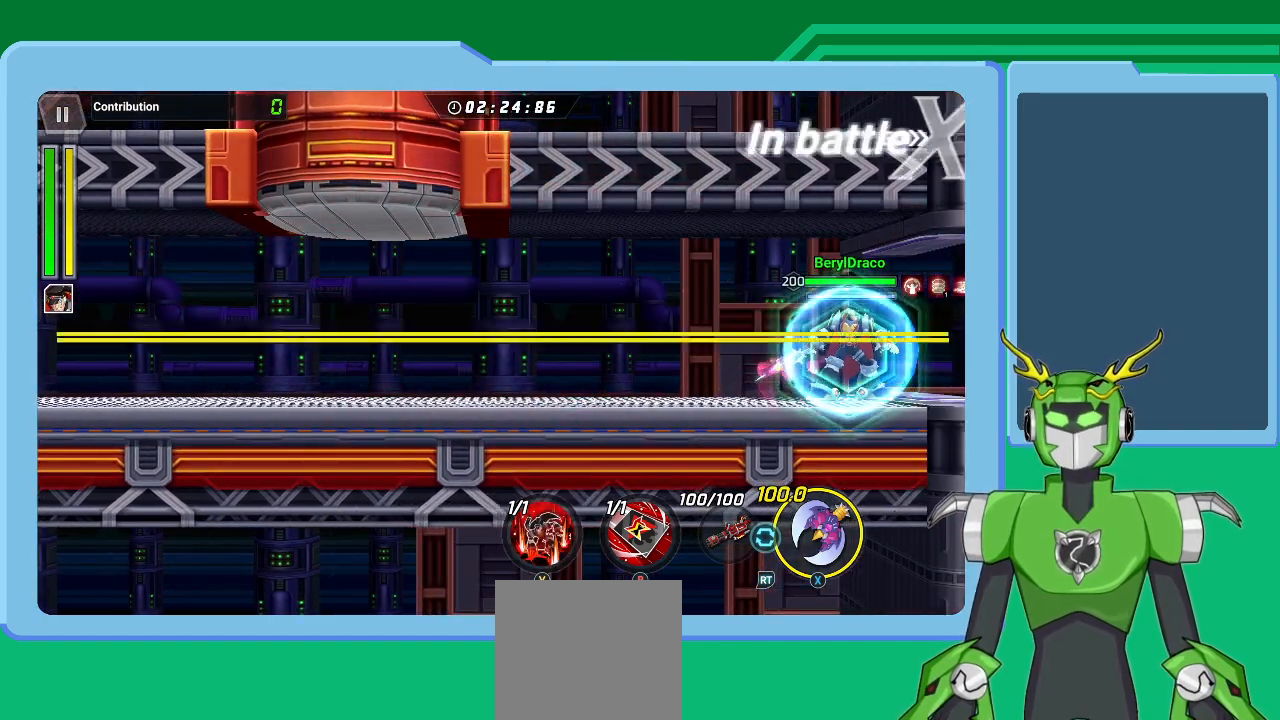
{"buttons": ["L2"], "left_stick": "right", "right_stick": "center", "events": [[200, "L2", "up"], [300, "L2", "down"]]}
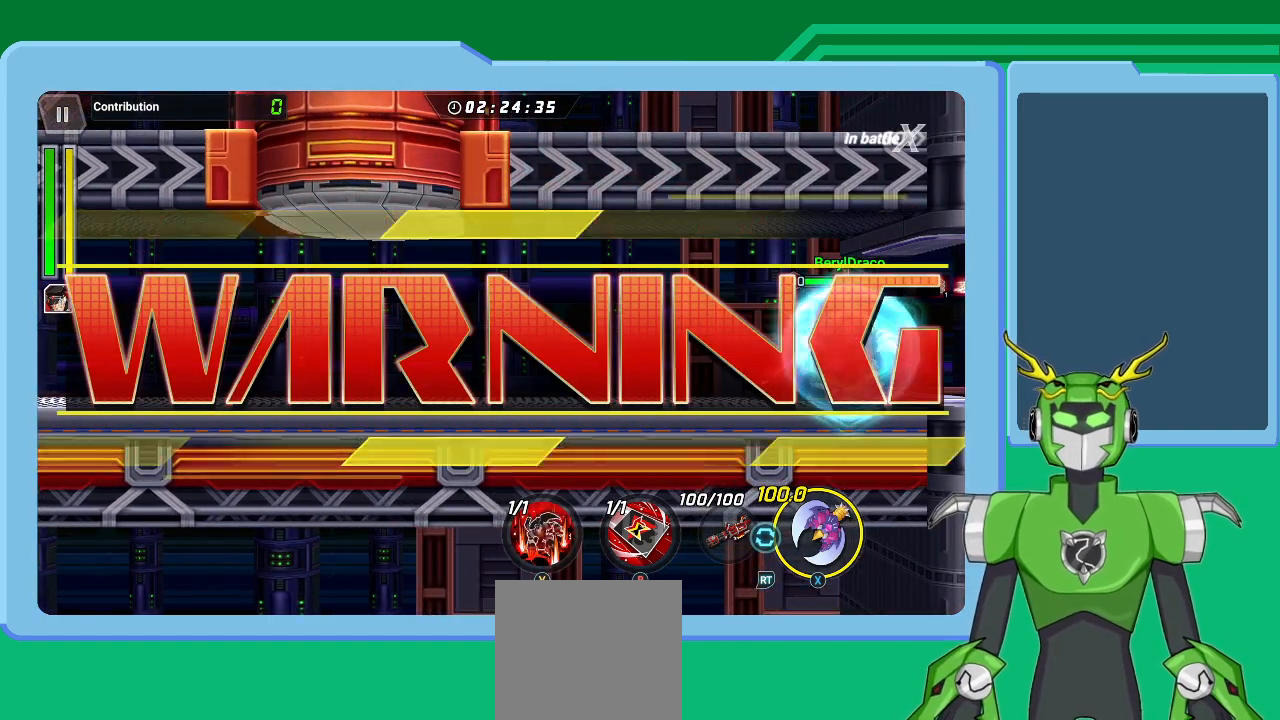
{"buttons": [], "left_stick": "right", "right_stick": "center", "events": [[33, "L2", "up"], [333, "L2", "down"], [467, "L2", "up"]]}
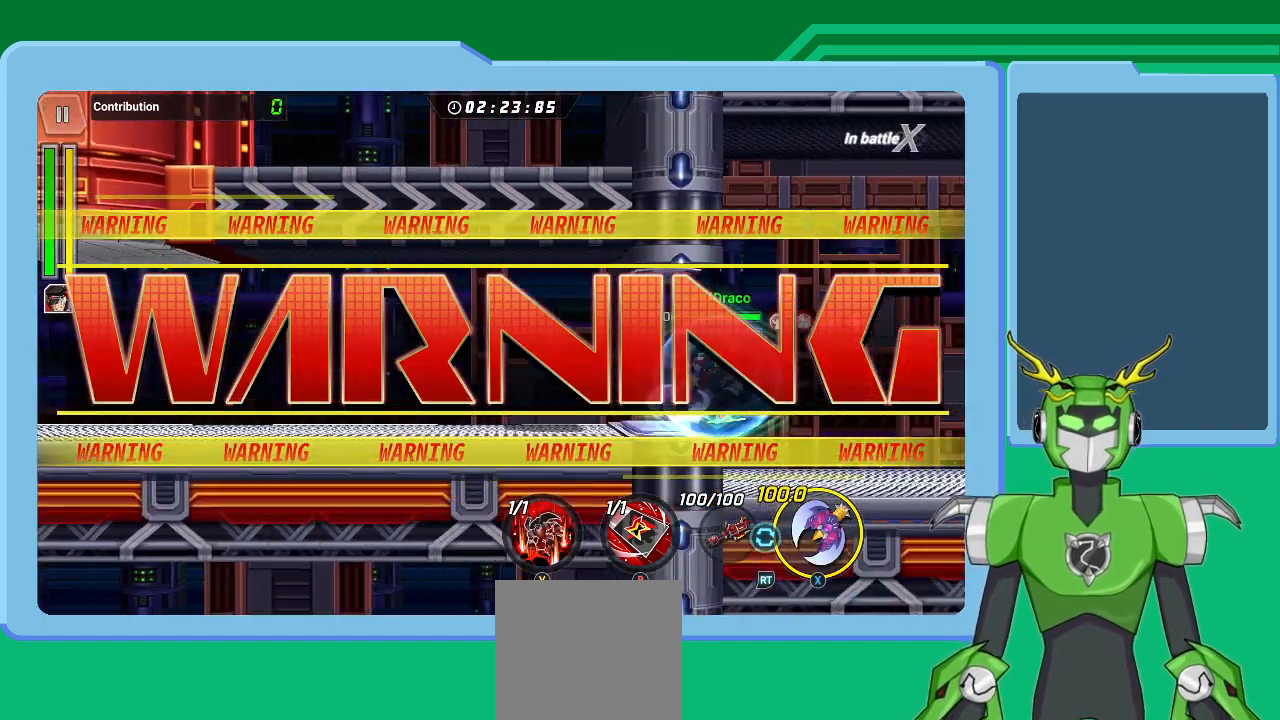
{"buttons": [], "left_stick": "right", "right_stick": "center", "events": []}
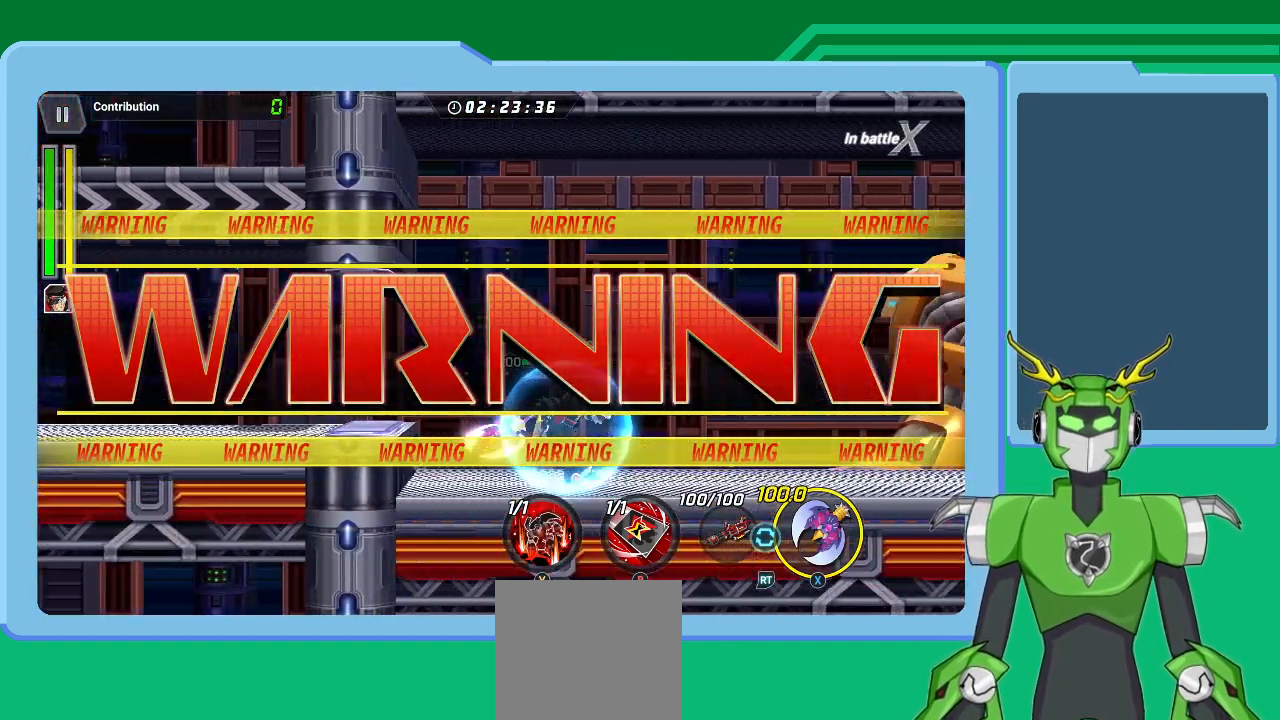
{"buttons": [], "left_stick": "right", "right_stick": "center", "events": [[67, "L2", "down"], [167, "L2", "up"]]}
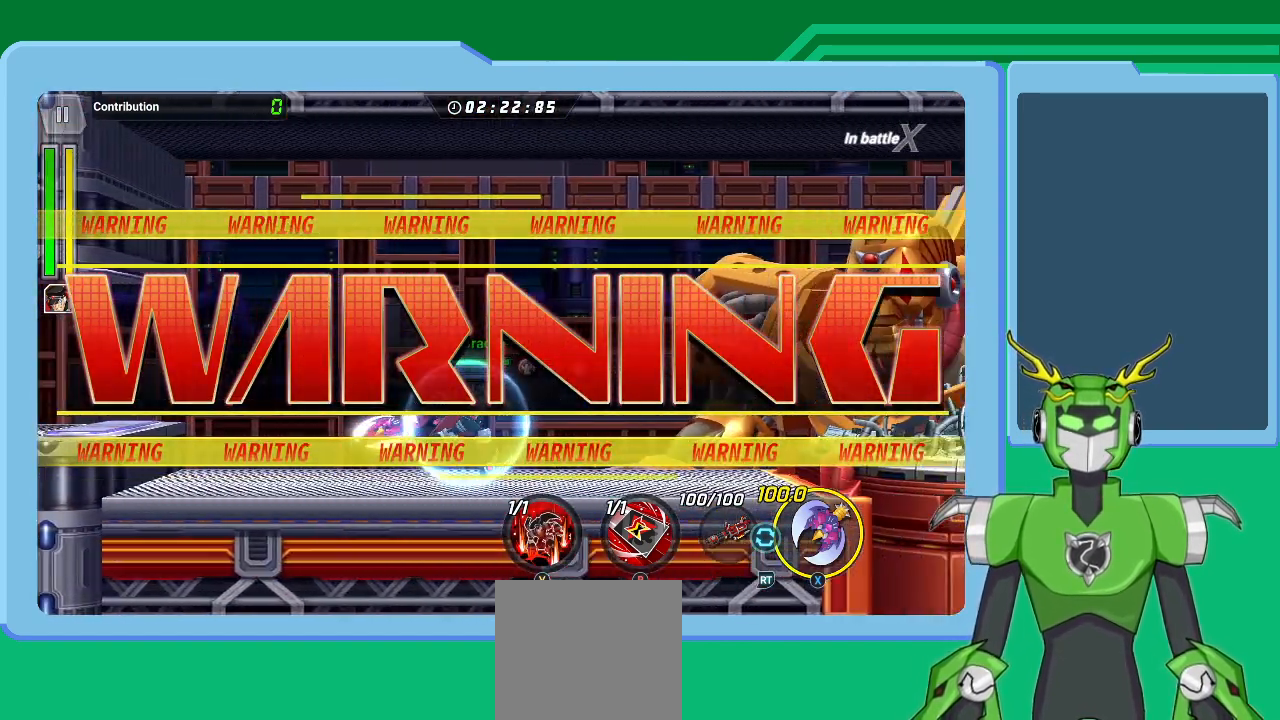
{"buttons": [], "left_stick": "right", "right_stick": "center", "events": [[67, "L2", "down"], [133, "L2", "up"], [367, "L2", "down"], [467, "L2", "up"]]}
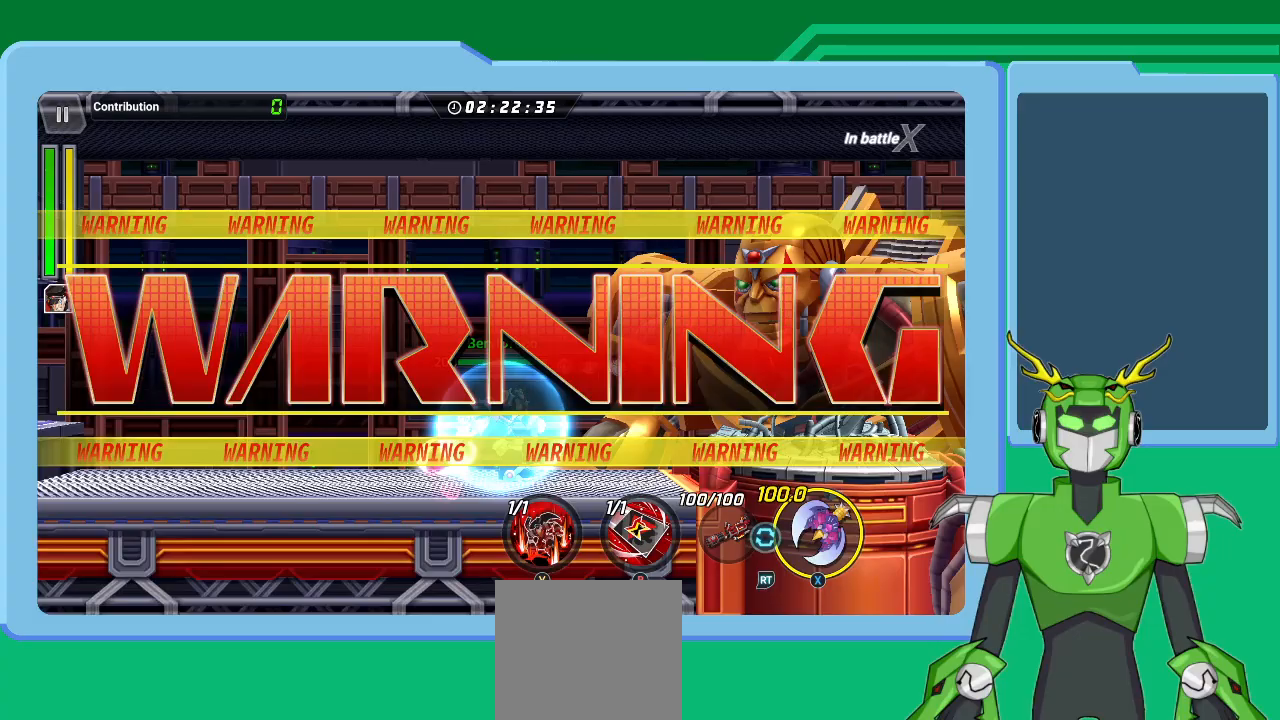
{"buttons": [], "left_stick": "right", "right_stick": "center", "events": [[67, "L2", "down"], [133, "L2", "up"]]}
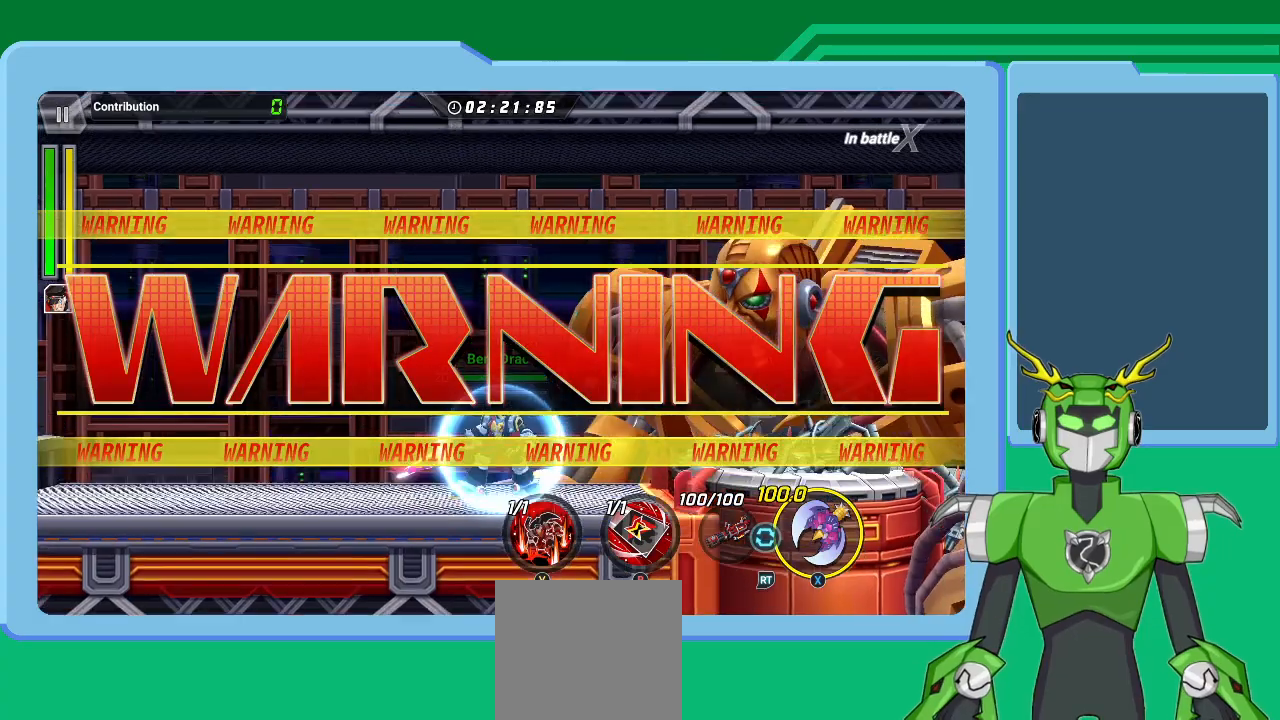
{"buttons": [], "left_stick": "right", "right_stick": "center", "events": [[400, "Y", "down"], [500, "Y", "up"]]}
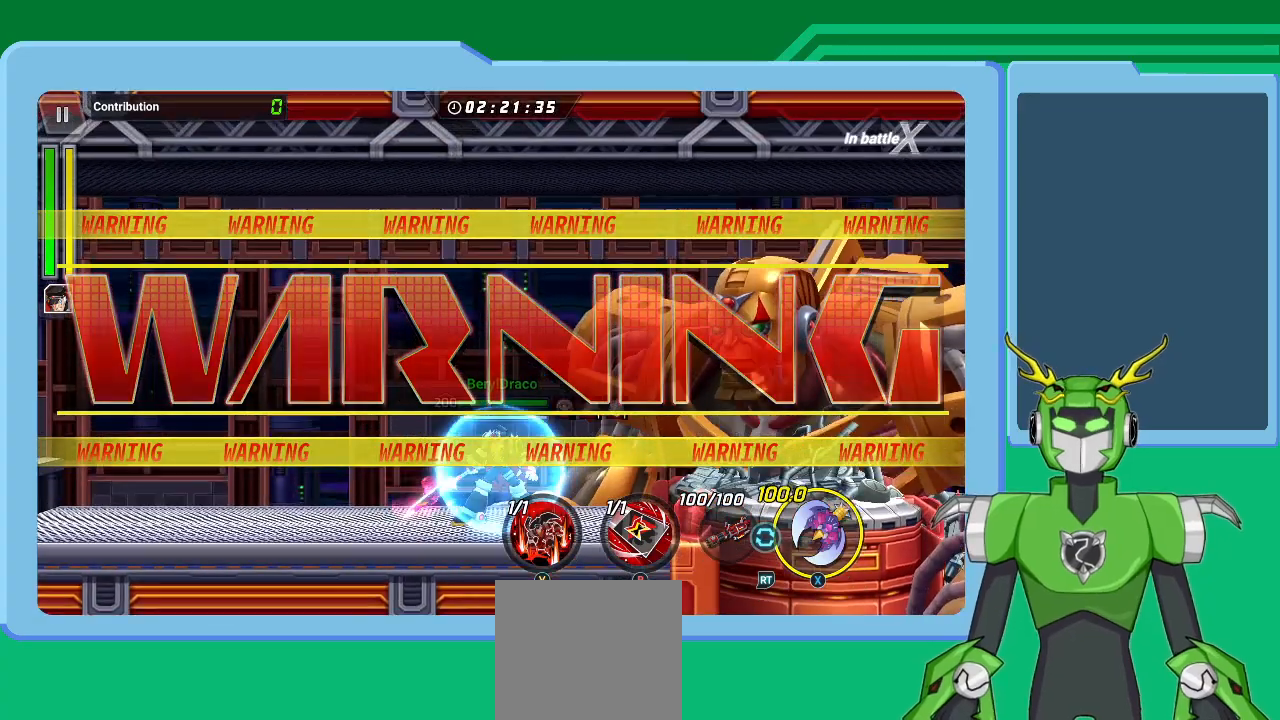
{"buttons": [], "left_stick": "right", "right_stick": "center", "events": [[100, "Y", "down"], [167, "Y", "up"], [267, "Y", "down"], [333, "Y", "up"], [433, "Y", "down"], [500, "Y", "up"]]}
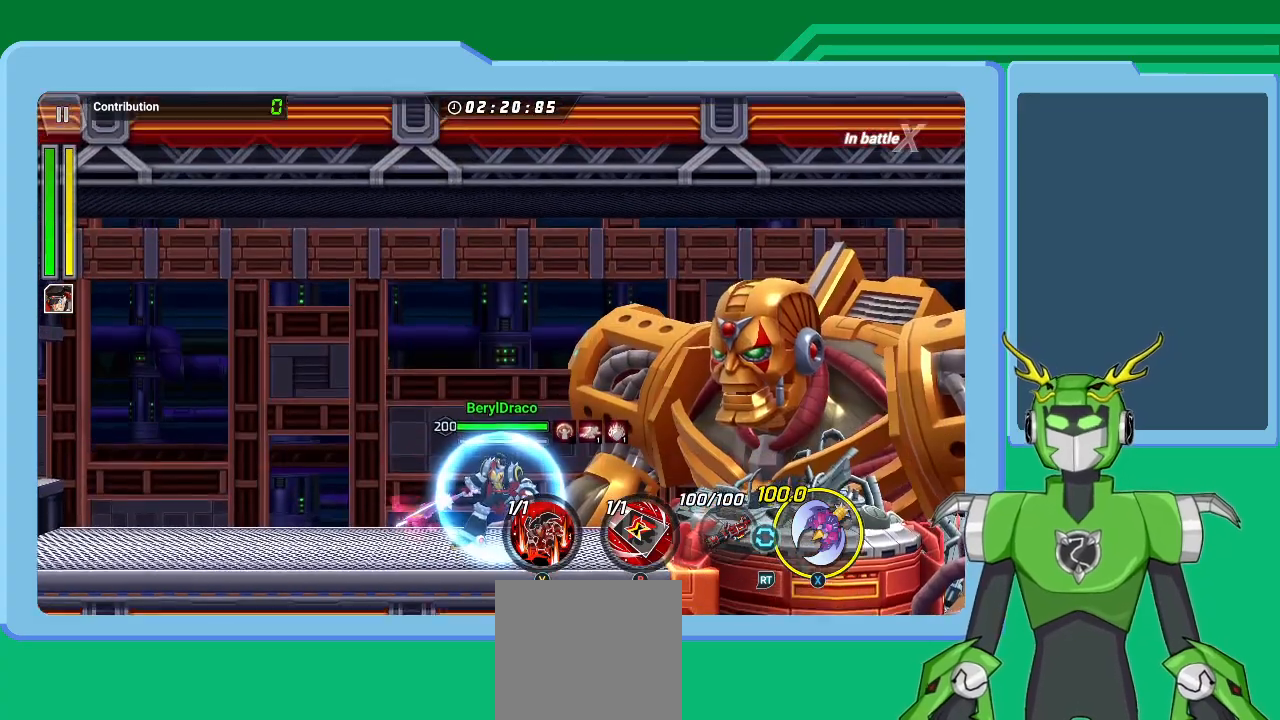
{"buttons": [], "left_stick": "right", "right_stick": "center", "events": [[67, "Y", "down"], [133, "left_stick", "center"], [167, "Y", "up"], [267, "Y", "down"], [333, "Y", "up"], [433, "Y", "down"], [500, "Y", "up"], [500, "left_stick", "right"]]}
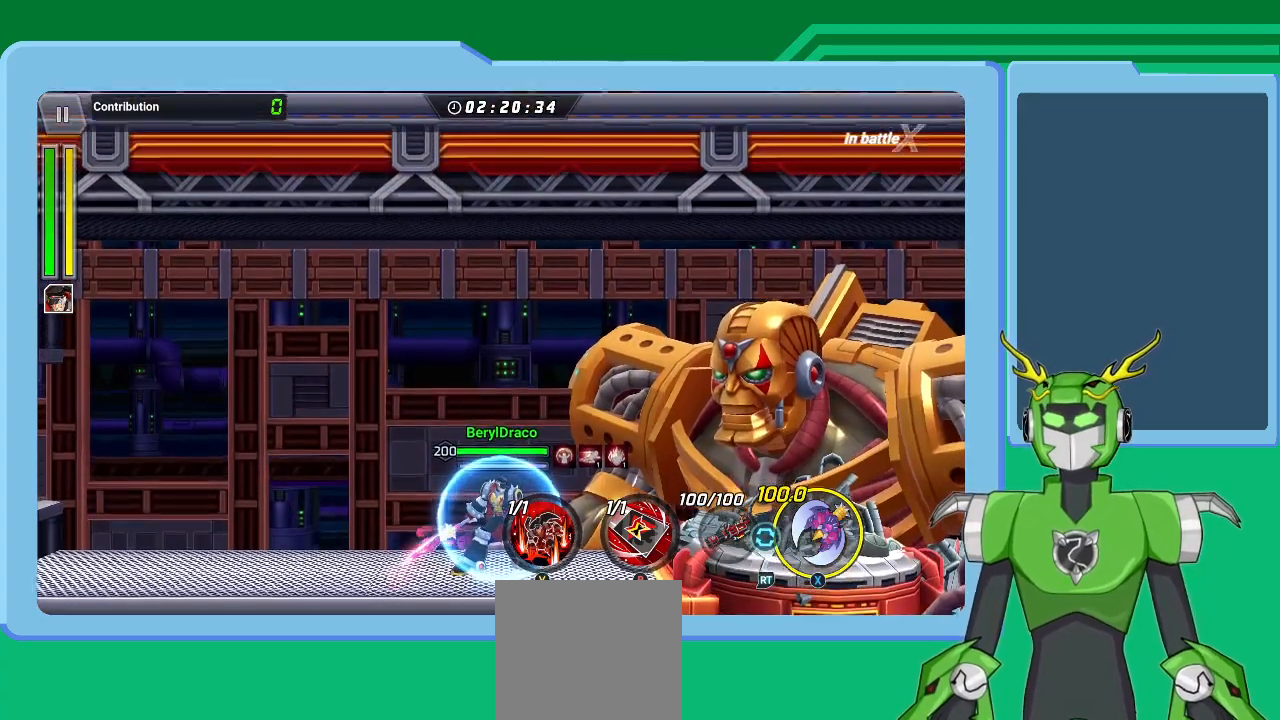
{"buttons": [], "left_stick": "right", "right_stick": "center", "events": [[67, "Y", "down"], [167, "Y", "up"], [200, "Y", "down"], [333, "Y", "up"], [400, "Y", "down"], [500, "Y", "up"]]}
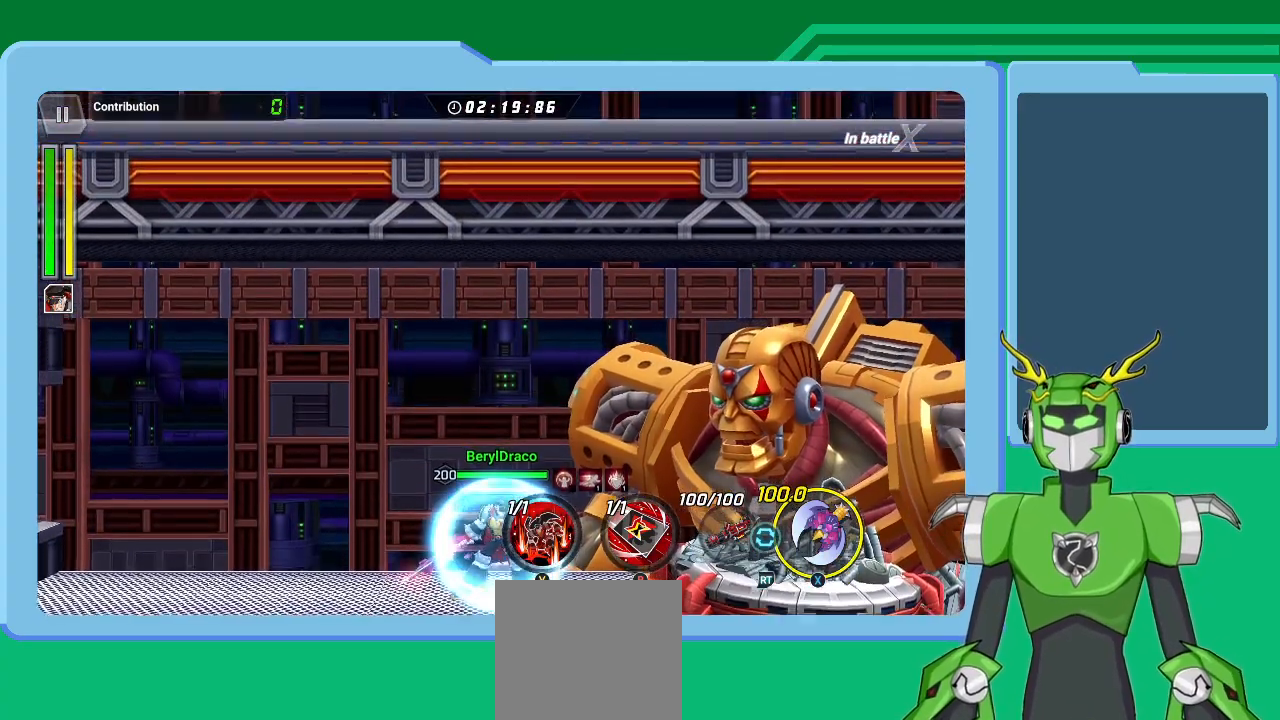
{"buttons": [], "left_stick": "center", "right_stick": "center", "events": [[67, "Y", "down"], [167, "Y", "up"], [200, "Y", "down"], [333, "Y", "up"], [400, "Y", "down"], [500, "Y", "up"], [500, "left_stick", "center"]]}
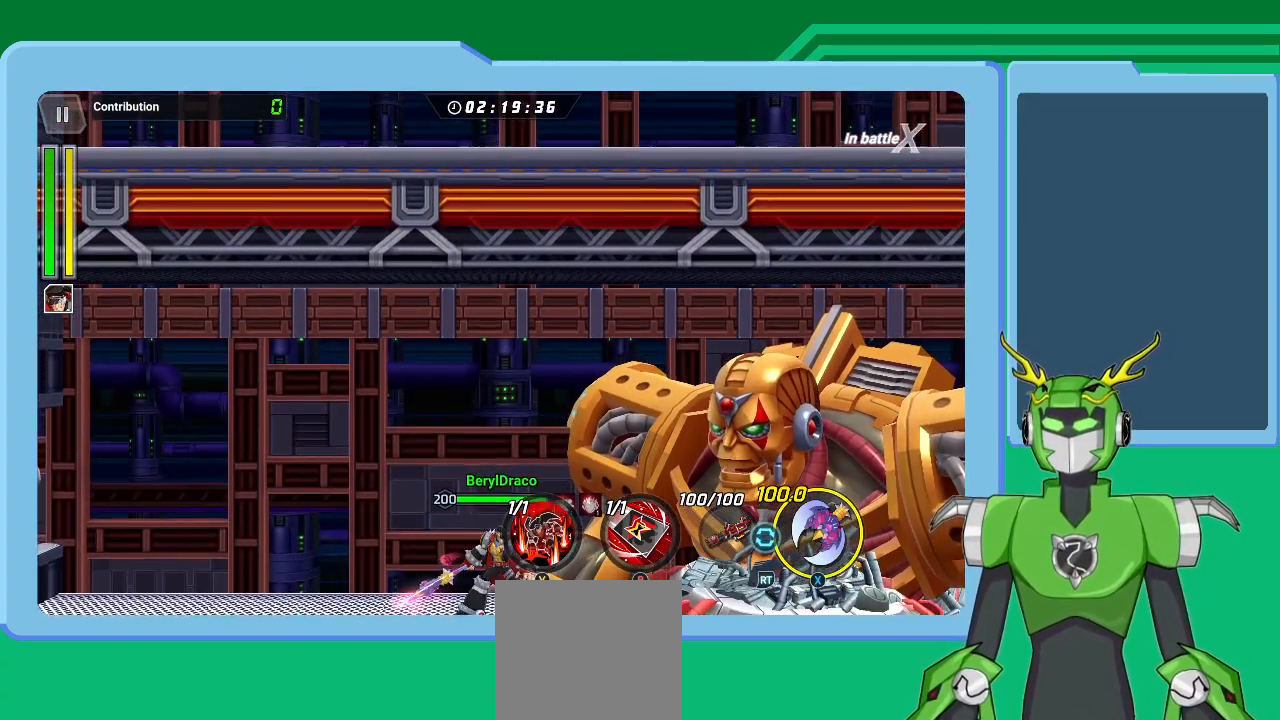
{"buttons": ["Y"], "left_stick": "right", "right_stick": "center", "events": [[100, "Y", "down"], [167, "Y", "up"], [200, "left_stick", "right"], [267, "Y", "down"], [367, "Y", "up"], [433, "Y", "down"]]}